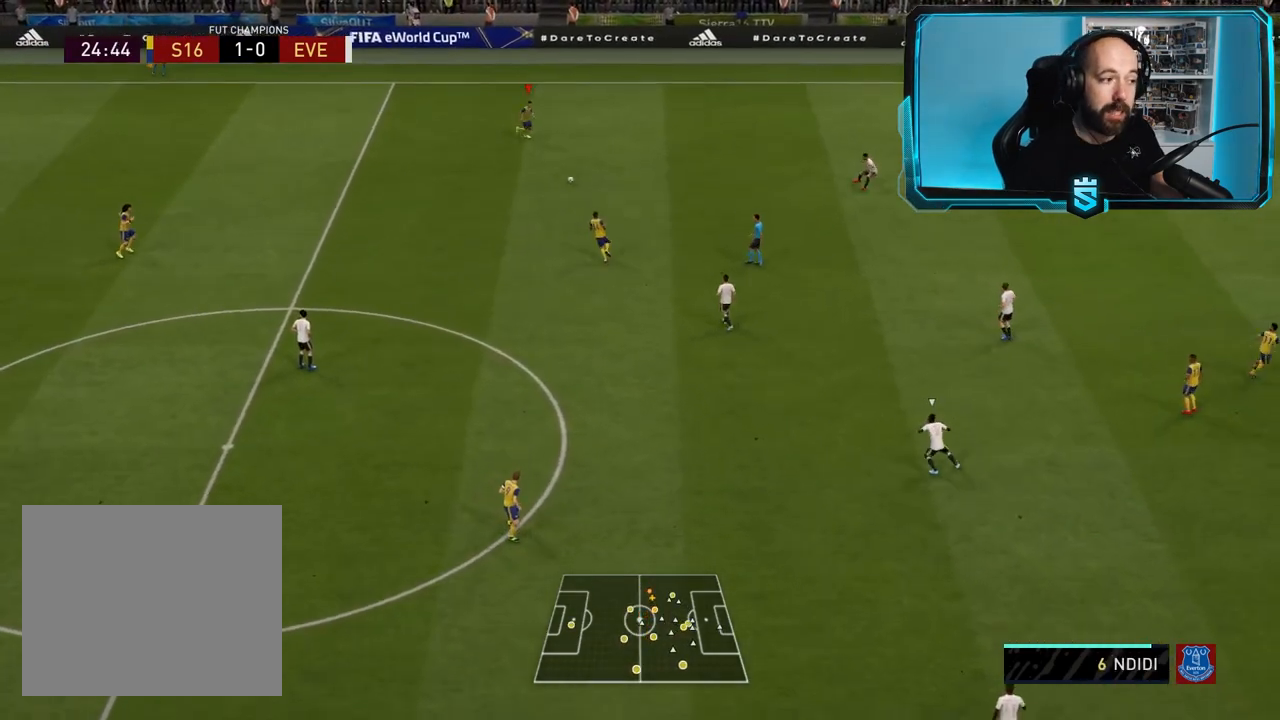
Gameplay with a controller (PlayStation layout); each line is a JSON object with the inputs held at the frame after it. "events" lists button and stick changes between this image and that frame as [ms after this image, input, new state], when the widget could be followed in between.
{"buttons": [], "left_stick": "down", "right_stick": "center", "events": [[33, "left_stick", "right"], [233, "L1", "down"], [367, "left_stick", "down-right"], [467, "left_stick", "down"], [500, "L1", "up"]]}
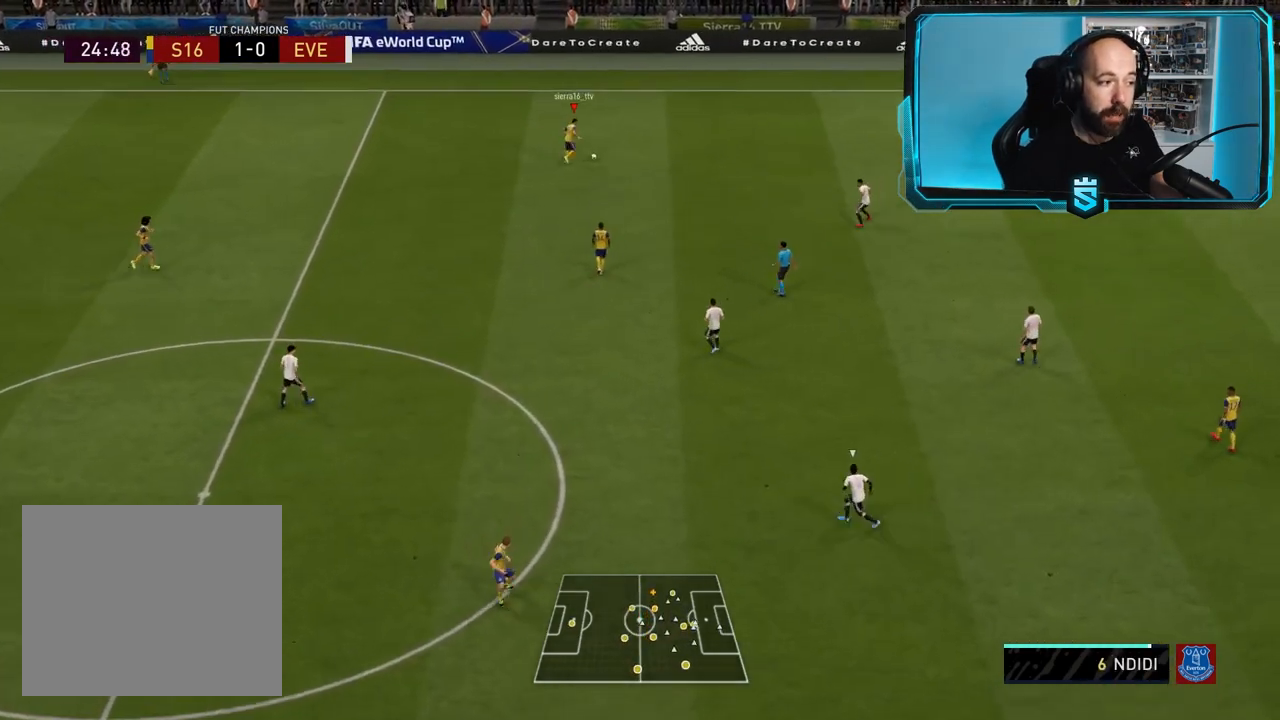
{"buttons": ["R2"], "left_stick": "down", "right_stick": "center", "events": [[134, "CROSS", "down"], [234, "CROSS", "up"], [401, "R2", "down"]]}
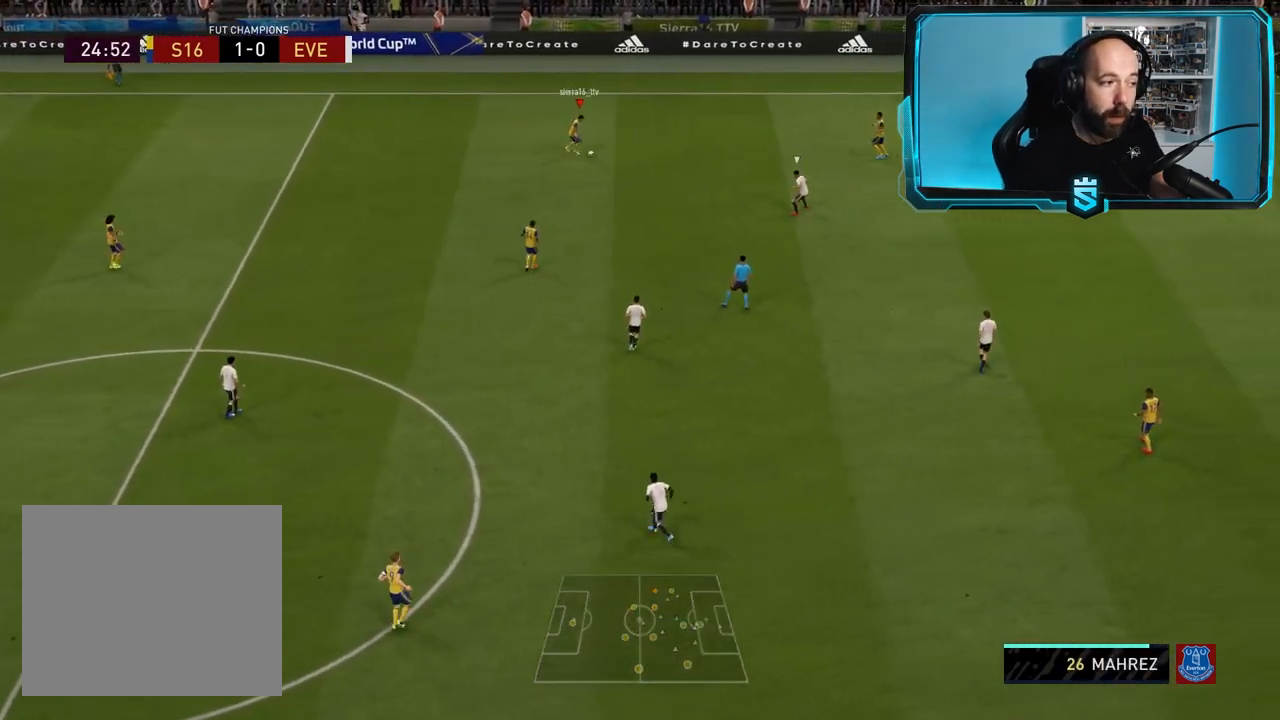
{"buttons": [], "left_stick": "down-left", "right_stick": "center", "events": [[33, "left_stick", "center"], [300, "left_stick", "down-left"], [334, "R2", "up"]]}
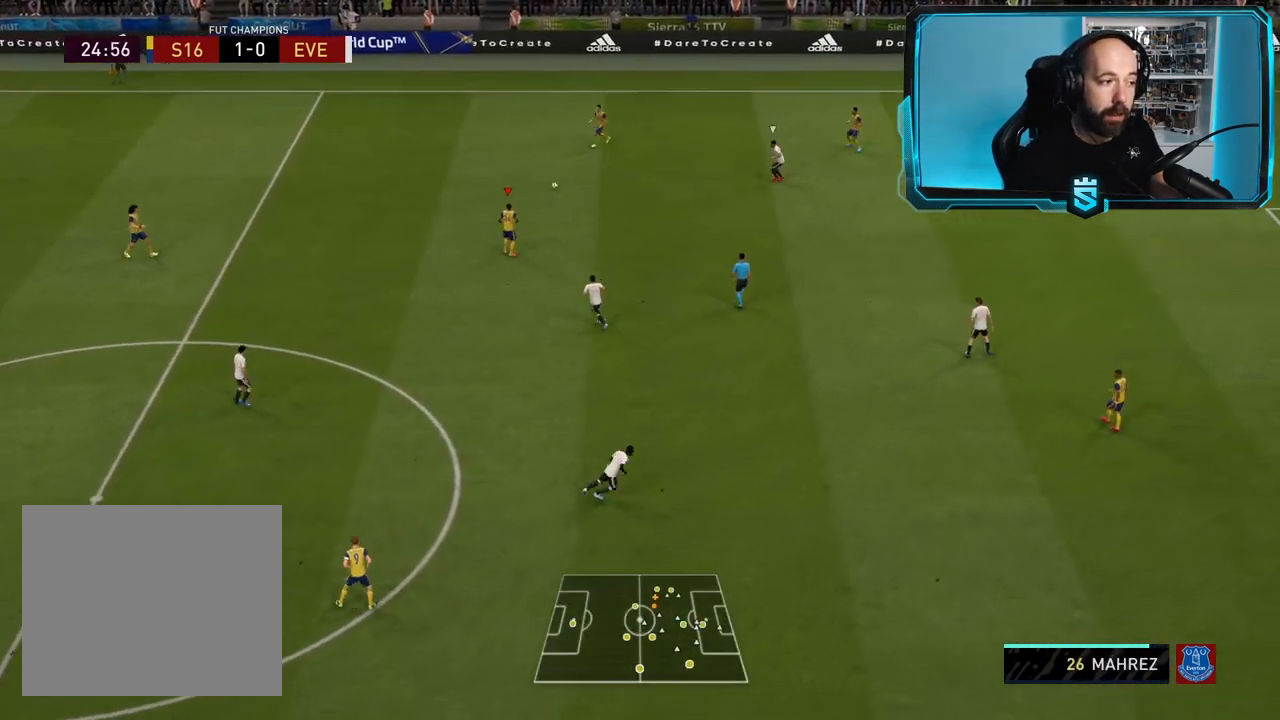
{"buttons": [], "left_stick": "up-right", "right_stick": "center", "events": [[67, "left_stick", "center"], [134, "L1", "down"], [134, "left_stick", "up"], [267, "L1", "up"], [267, "left_stick", "up-right"]]}
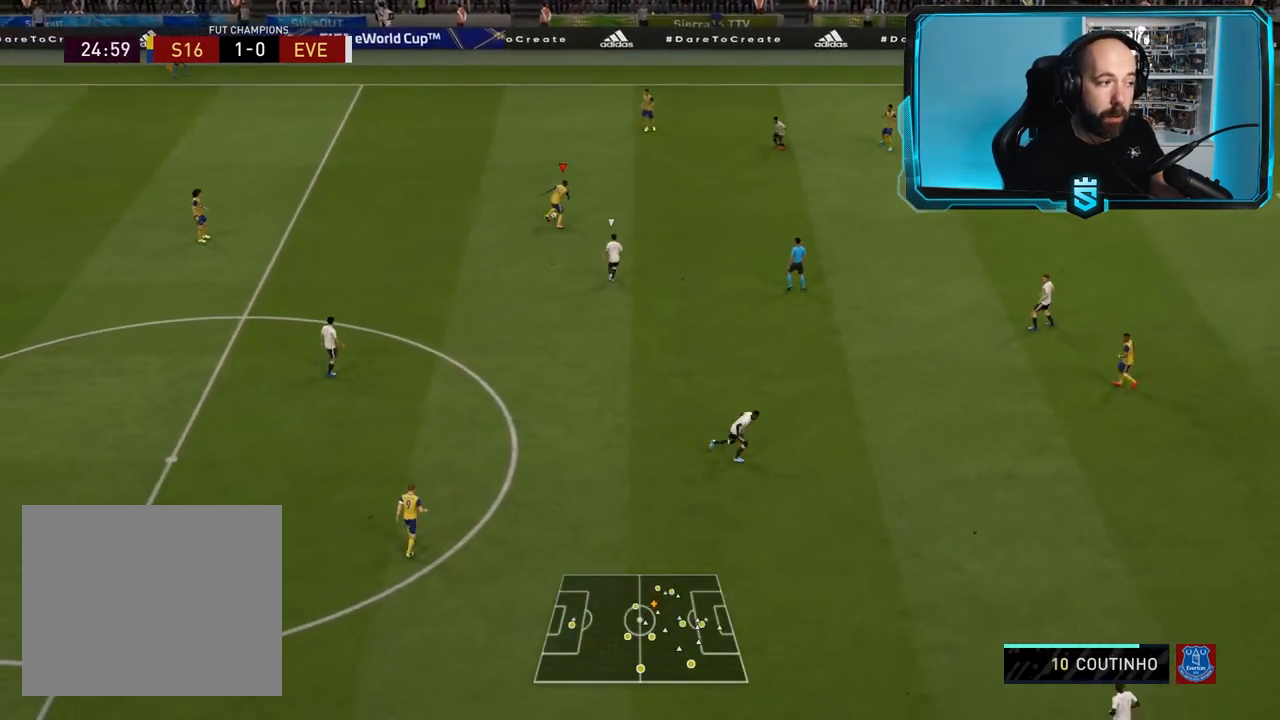
{"buttons": [], "left_stick": "right", "right_stick": "center", "events": [[33, "left_stick", "right"], [334, "CROSS", "down"], [400, "CROSS", "up"]]}
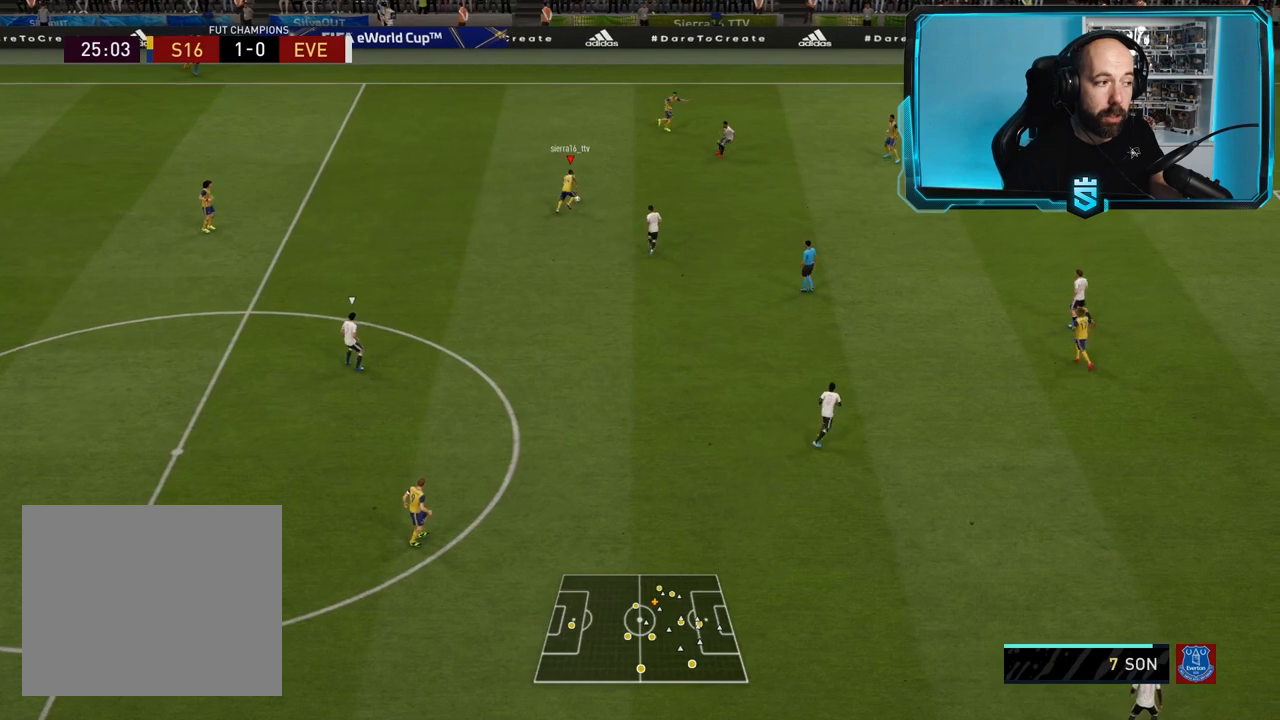
{"buttons": ["R2"], "left_stick": "down", "right_stick": "center", "events": [[34, "R2", "down"], [367, "left_stick", "down-right"], [501, "left_stick", "down"]]}
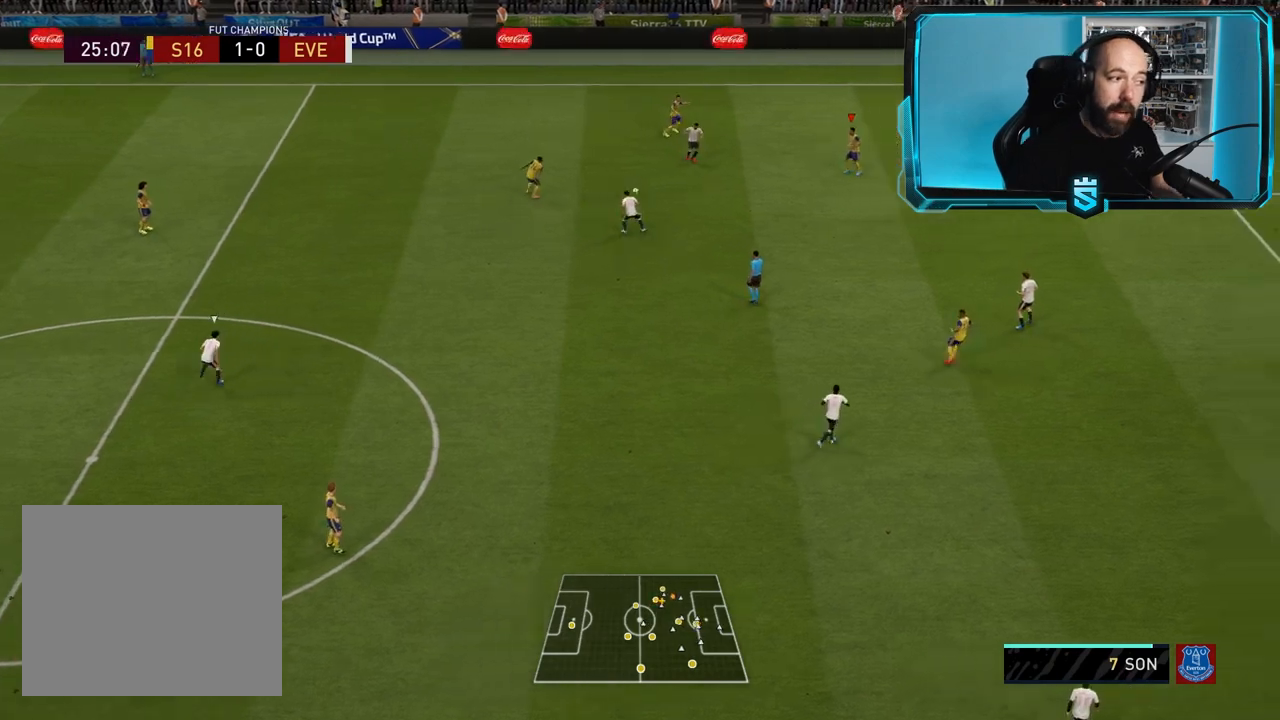
{"buttons": ["CROSS", "SQUARE"], "left_stick": "down", "right_stick": "center", "events": [[67, "R2", "up"], [434, "SQUARE", "down"], [467, "CROSS", "down"]]}
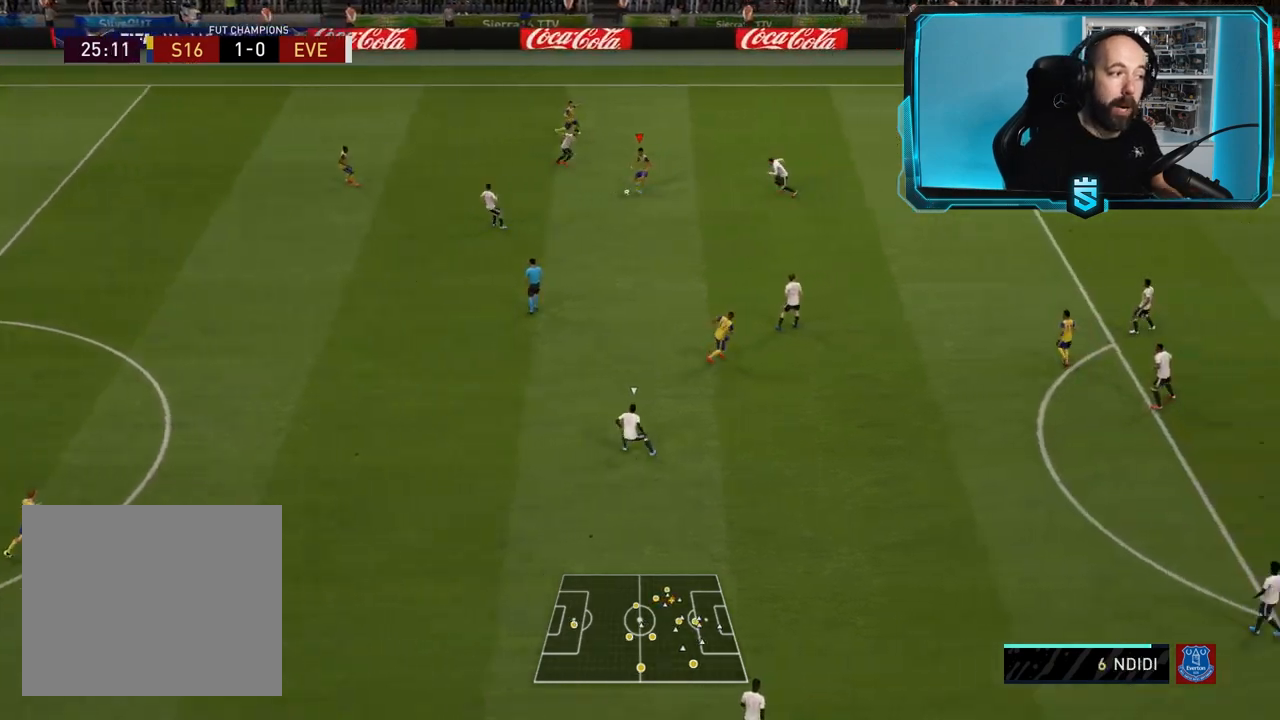
{"buttons": ["CROSS"], "left_stick": "down-right", "right_stick": "center", "events": [[67, "CROSS", "up"], [67, "SQUARE", "up"], [100, "left_stick", "down-right"], [434, "CROSS", "down"]]}
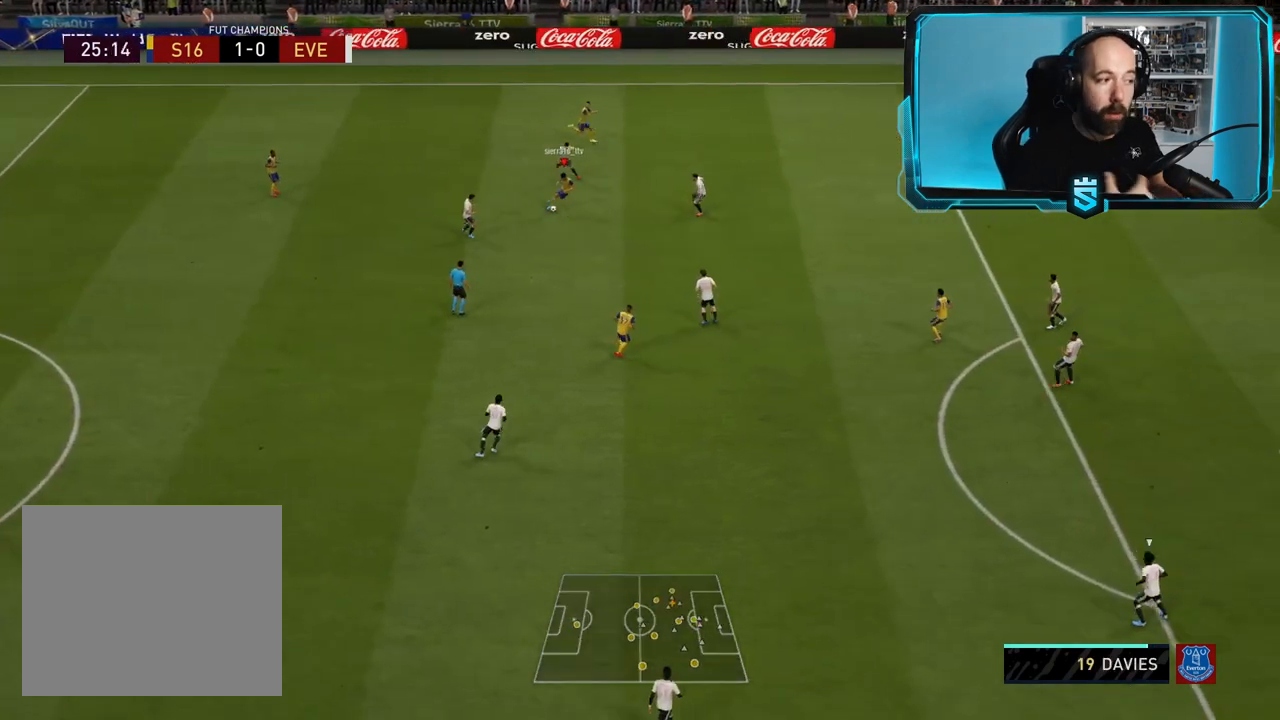
{"buttons": ["R2"], "left_stick": "down-right", "right_stick": "center", "events": [[67, "CROSS", "up"], [133, "R2", "down"]]}
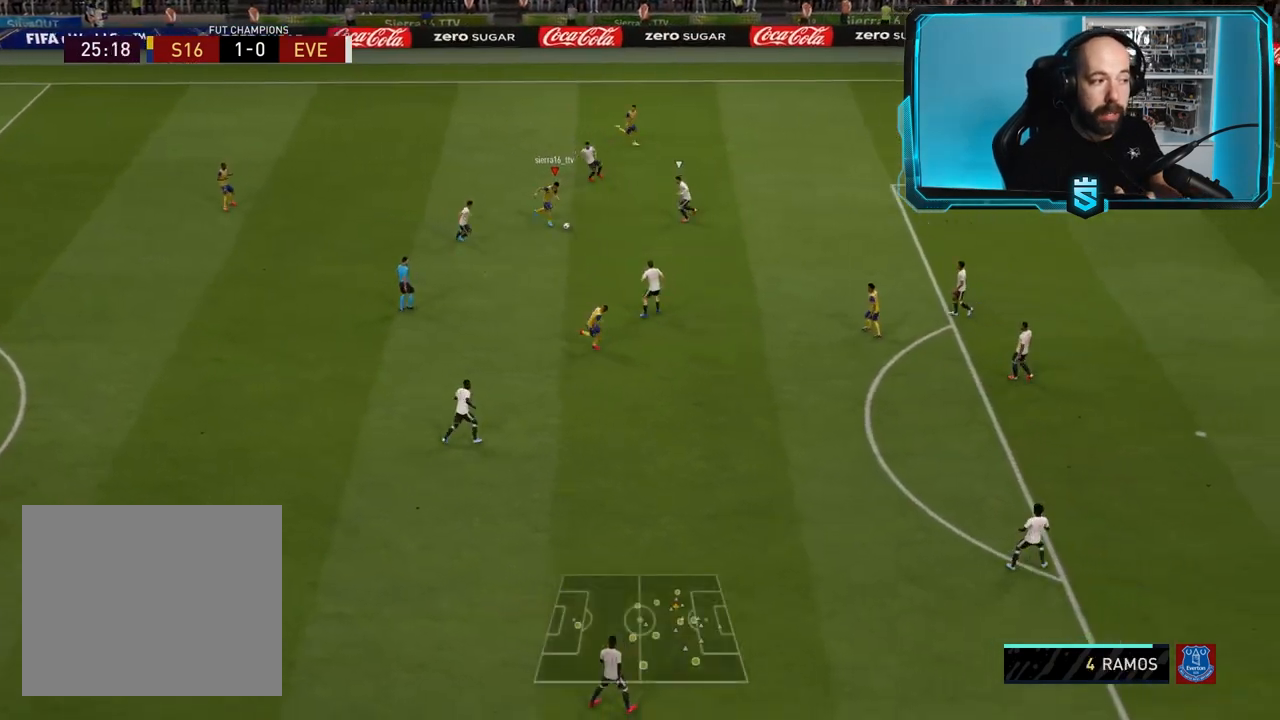
{"buttons": [], "left_stick": "down", "right_stick": "center", "events": [[67, "left_stick", "right"], [234, "left_stick", "center"], [401, "R2", "up"], [467, "left_stick", "down"]]}
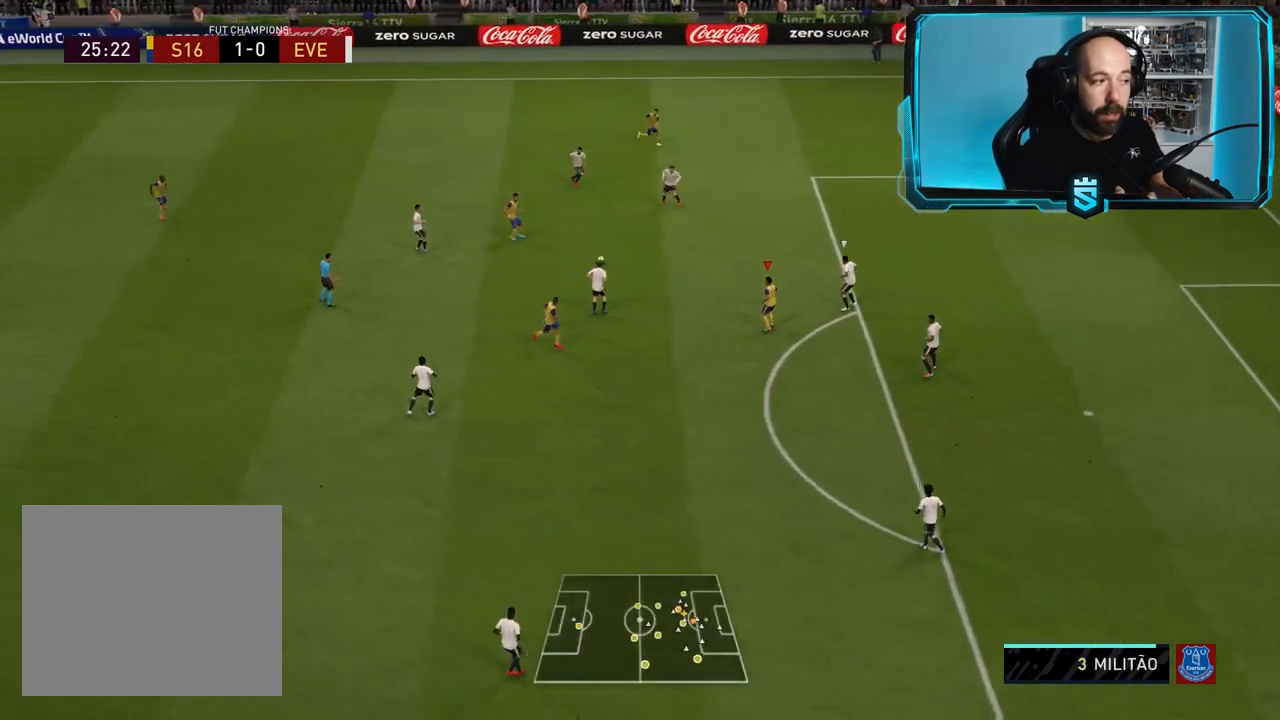
{"buttons": ["R2"], "left_stick": "down", "right_stick": "center", "events": [[33, "TRIANGLE", "down"], [200, "TRIANGLE", "up"], [233, "R2", "down"]]}
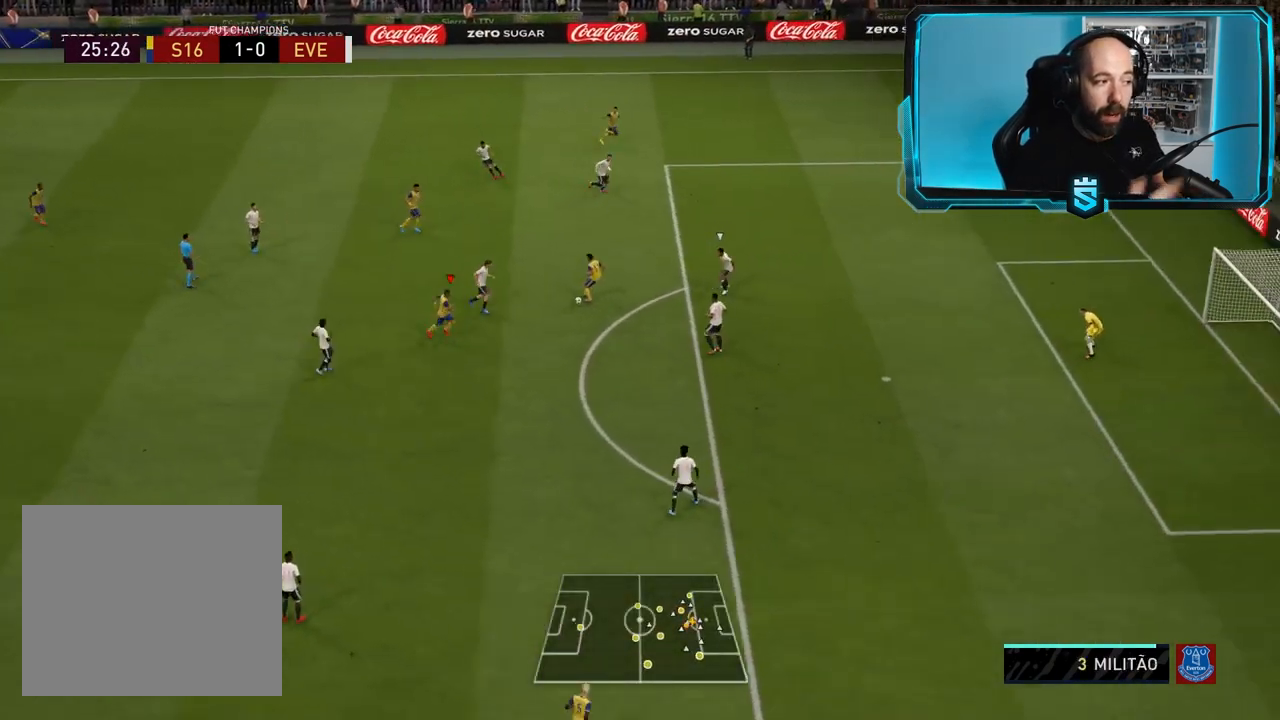
{"buttons": [], "left_stick": "down-right", "right_stick": "center", "events": [[34, "left_stick", "down-right"], [501, "R2", "up"]]}
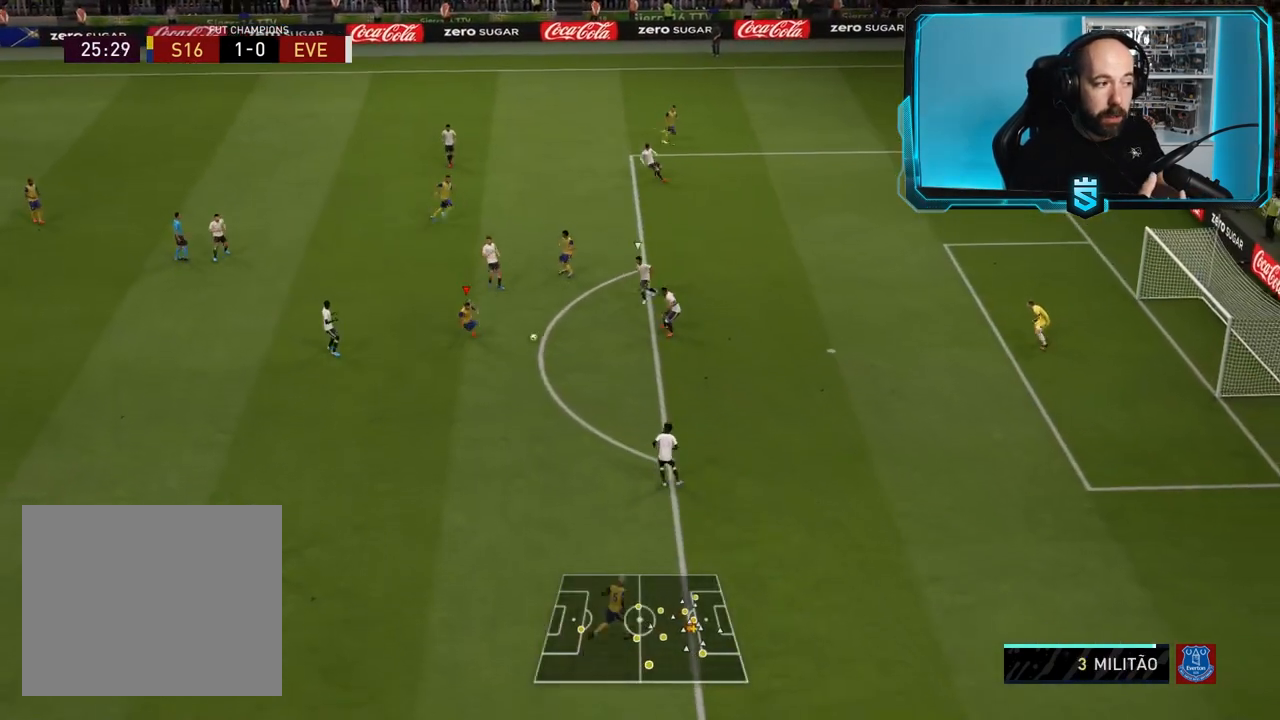
{"buttons": [], "left_stick": "down-right", "right_stick": "down-right", "events": [[334, "right_stick", "down-right"]]}
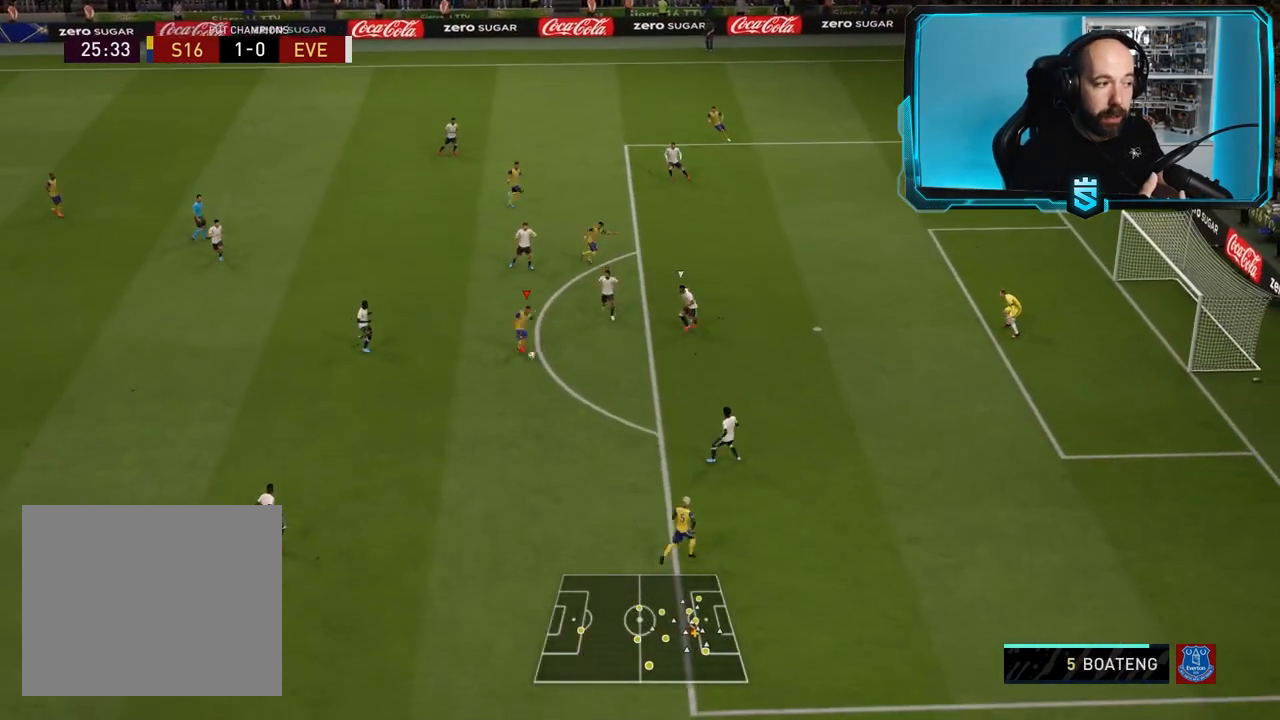
{"buttons": [], "left_stick": "down", "right_stick": "center", "events": [[67, "right_stick", "up-left"], [167, "right_stick", "center"], [501, "left_stick", "down"]]}
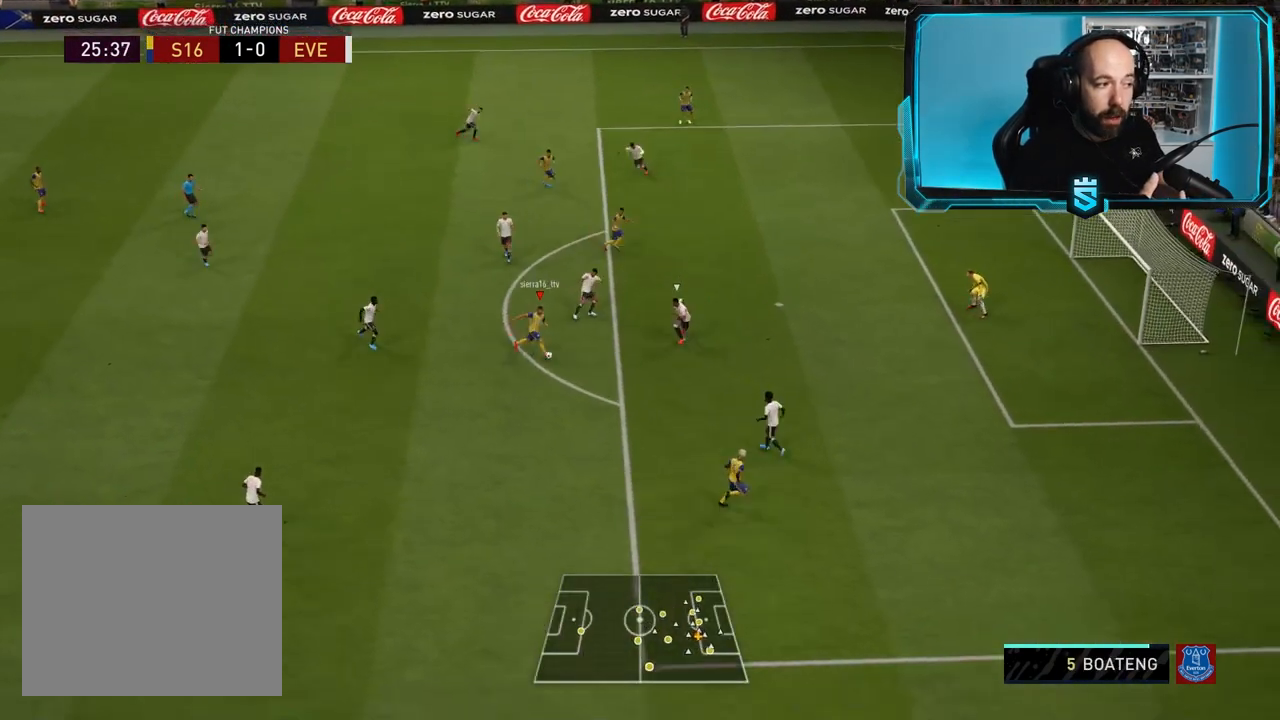
{"buttons": [], "left_stick": "down-right", "right_stick": "center", "events": [[400, "left_stick", "down-right"]]}
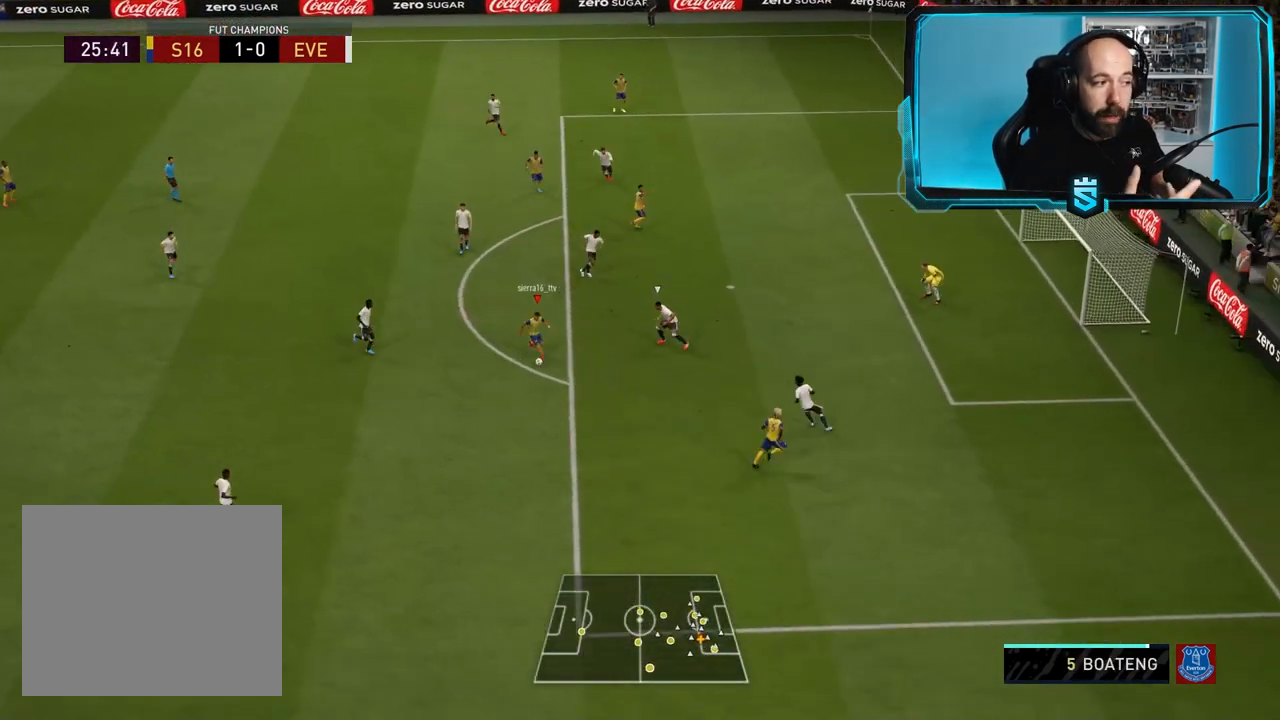
{"buttons": [], "left_stick": "down-right", "right_stick": "center", "events": [[167, "SQUARE", "down"], [234, "CROSS", "down"], [301, "SQUARE", "up"], [334, "CROSS", "up"]]}
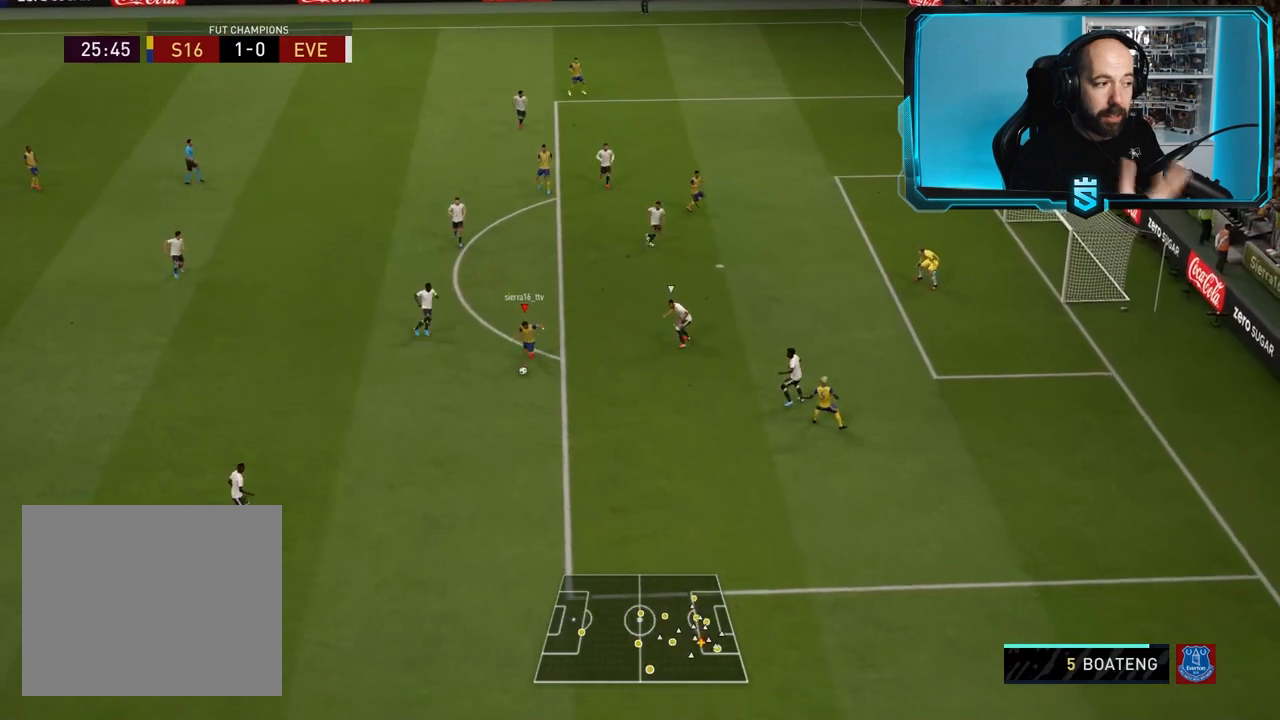
{"buttons": ["R1"], "left_stick": "up-left", "right_stick": "center", "events": [[400, "R1", "down"], [400, "left_stick", "up-left"]]}
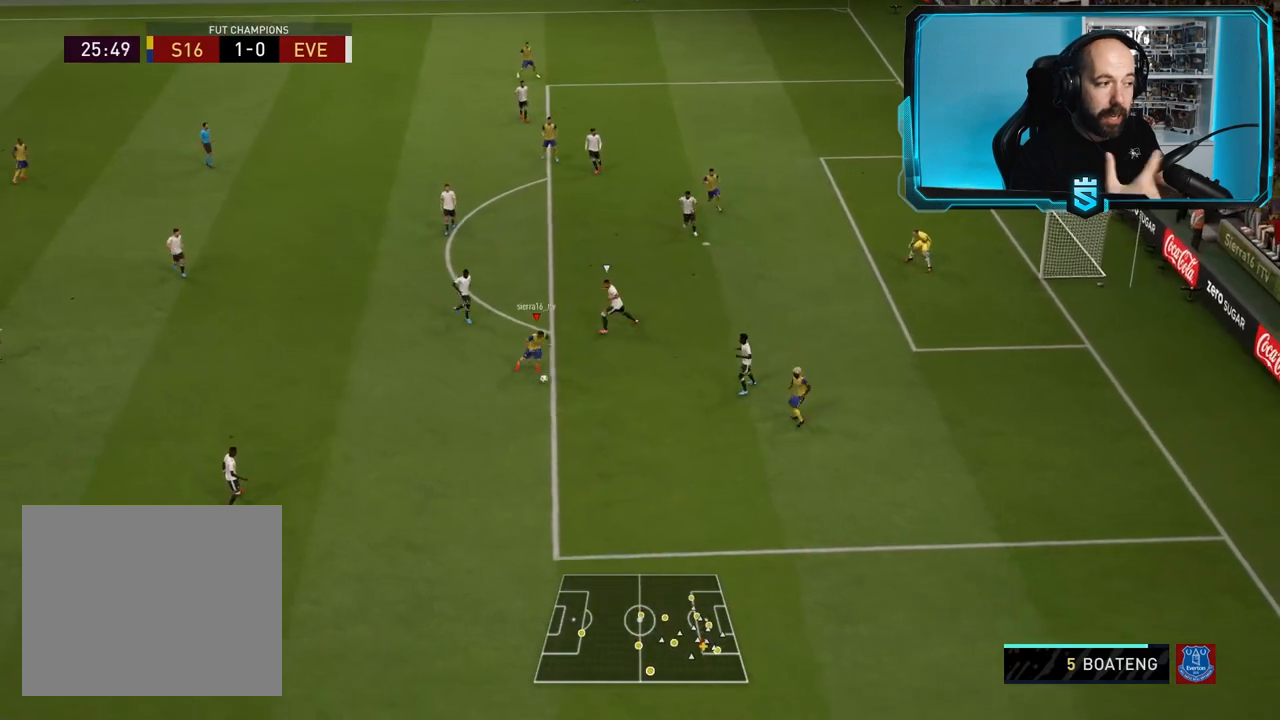
{"buttons": [], "left_stick": "down-left", "right_stick": "center", "events": [[67, "R1", "up"], [134, "left_stick", "left"], [301, "left_stick", "down-left"]]}
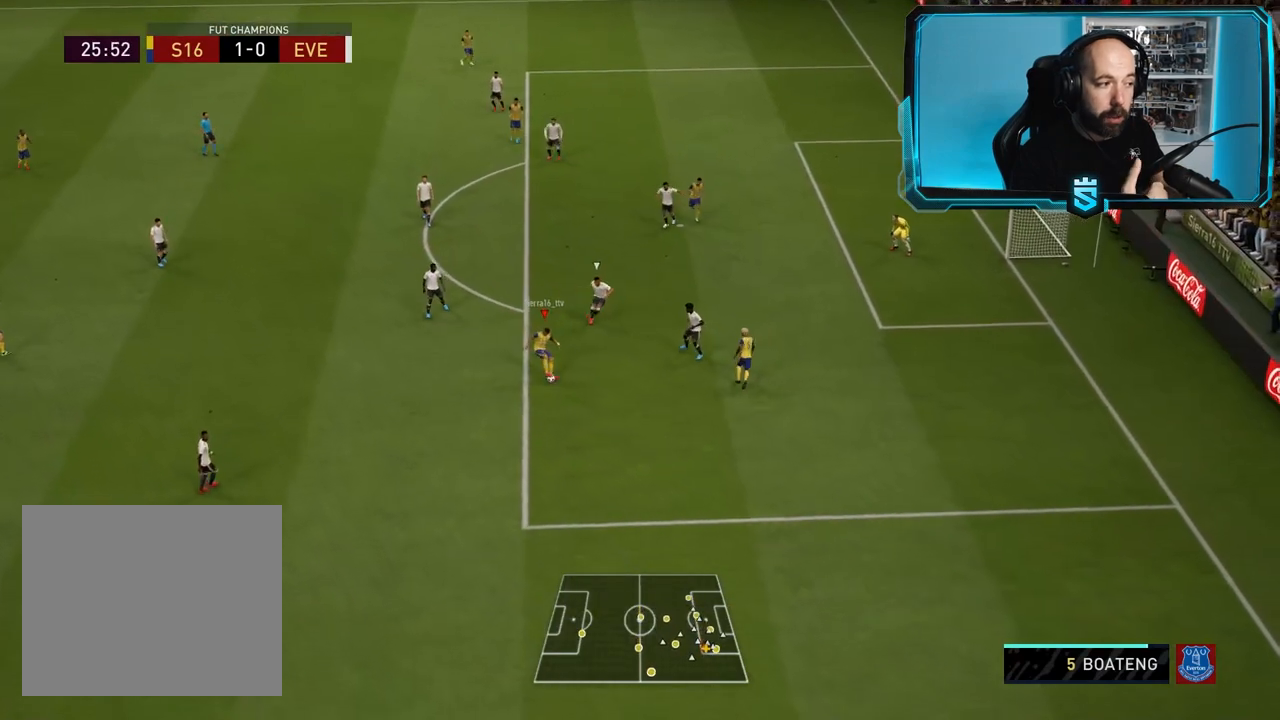
{"buttons": ["L1"], "left_stick": "left", "right_stick": "center", "events": [[400, "left_stick", "left"], [434, "L1", "down"]]}
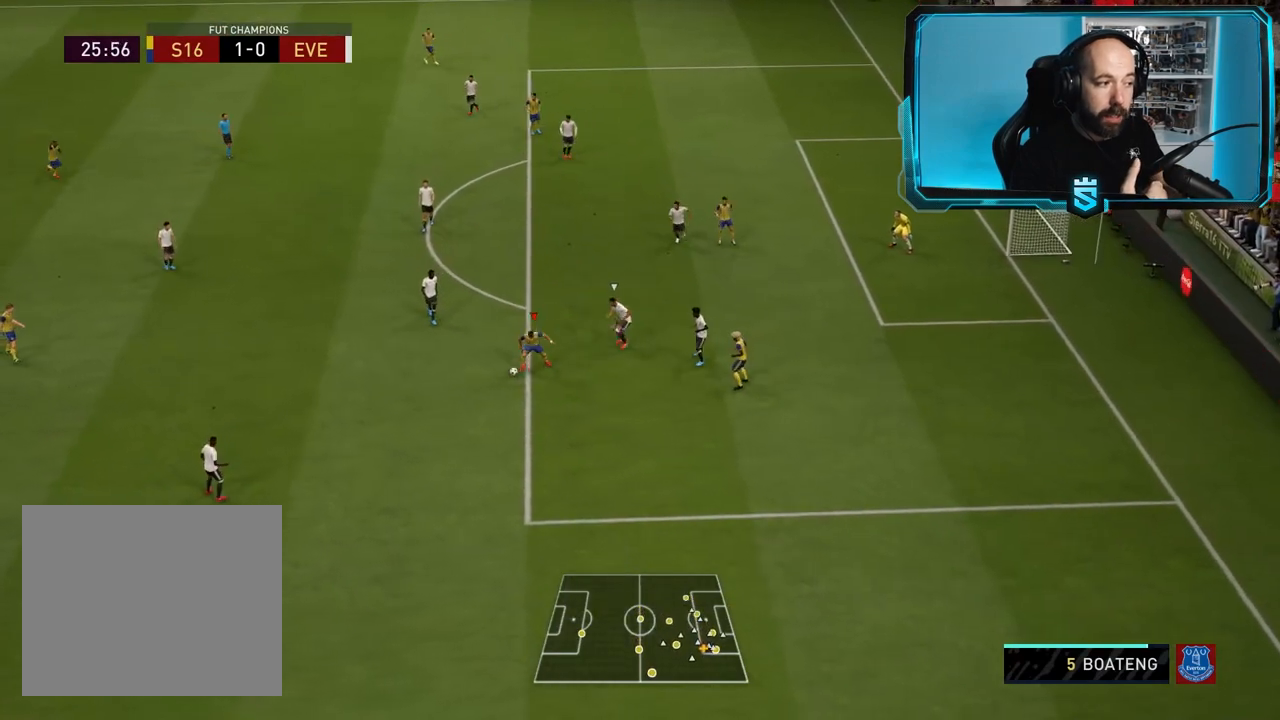
{"buttons": ["L1"], "left_stick": "left", "right_stick": "right", "events": [[100, "L1", "up"], [201, "L1", "down"], [401, "right_stick", "right"]]}
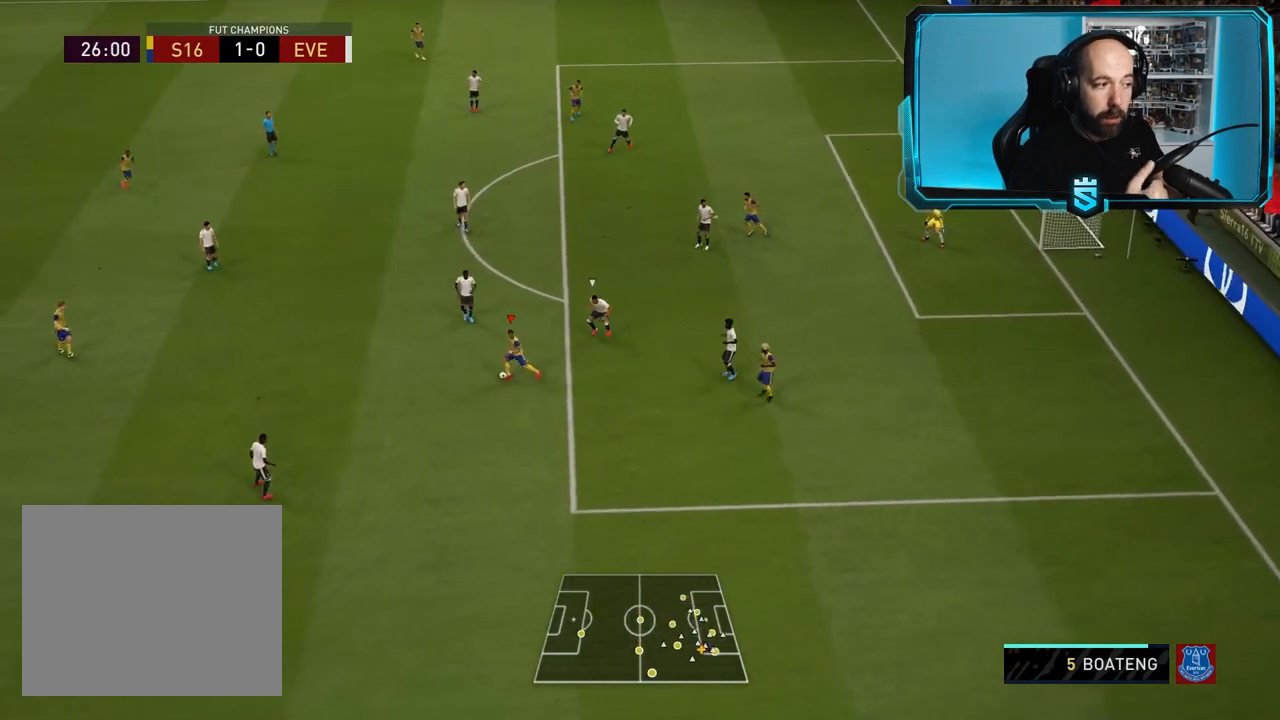
{"buttons": ["L1"], "left_stick": "center", "right_stick": "center", "events": [[67, "right_stick", "up"], [100, "left_stick", "up-left"], [233, "right_stick", "center"], [267, "left_stick", "center"]]}
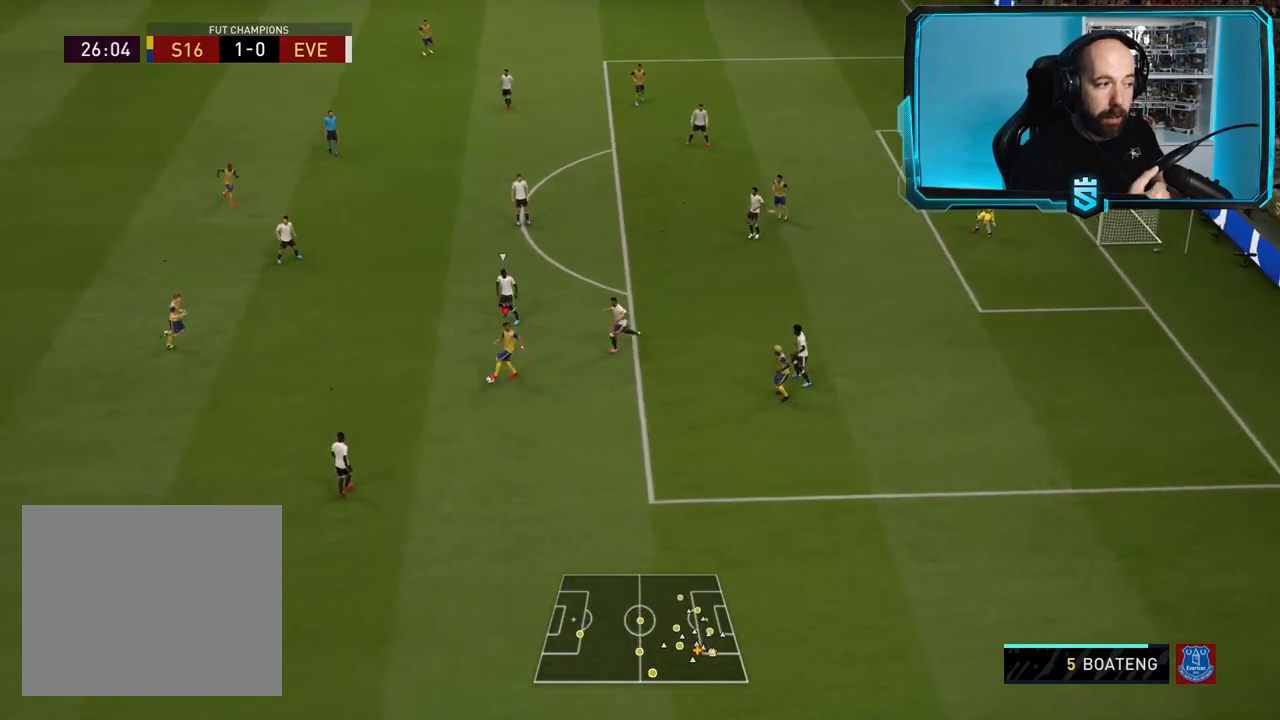
{"buttons": [], "left_stick": "left", "right_stick": "center", "events": [[100, "left_stick", "down-left"], [134, "L1", "up"], [434, "left_stick", "left"]]}
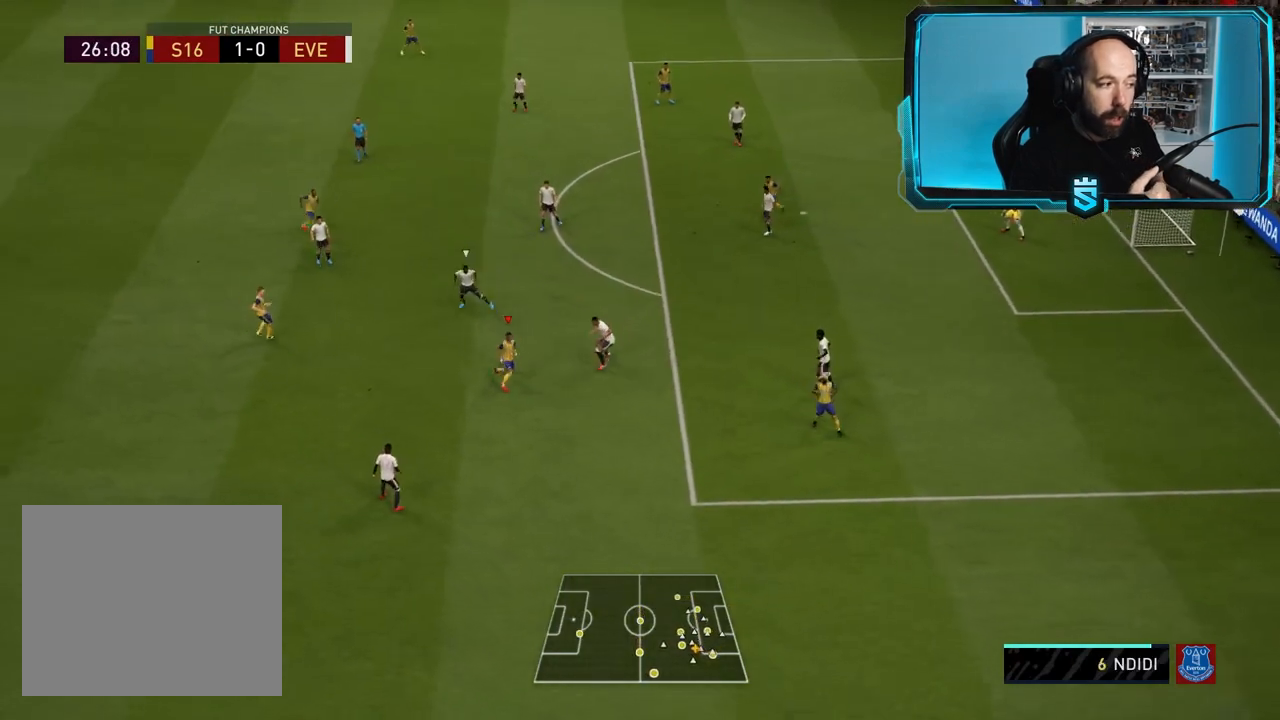
{"buttons": [], "left_stick": "up-right", "right_stick": "center", "events": [[200, "R2", "down"], [267, "R2", "up"], [300, "CROSS", "down"], [334, "left_stick", "up-right"], [400, "CROSS", "up"]]}
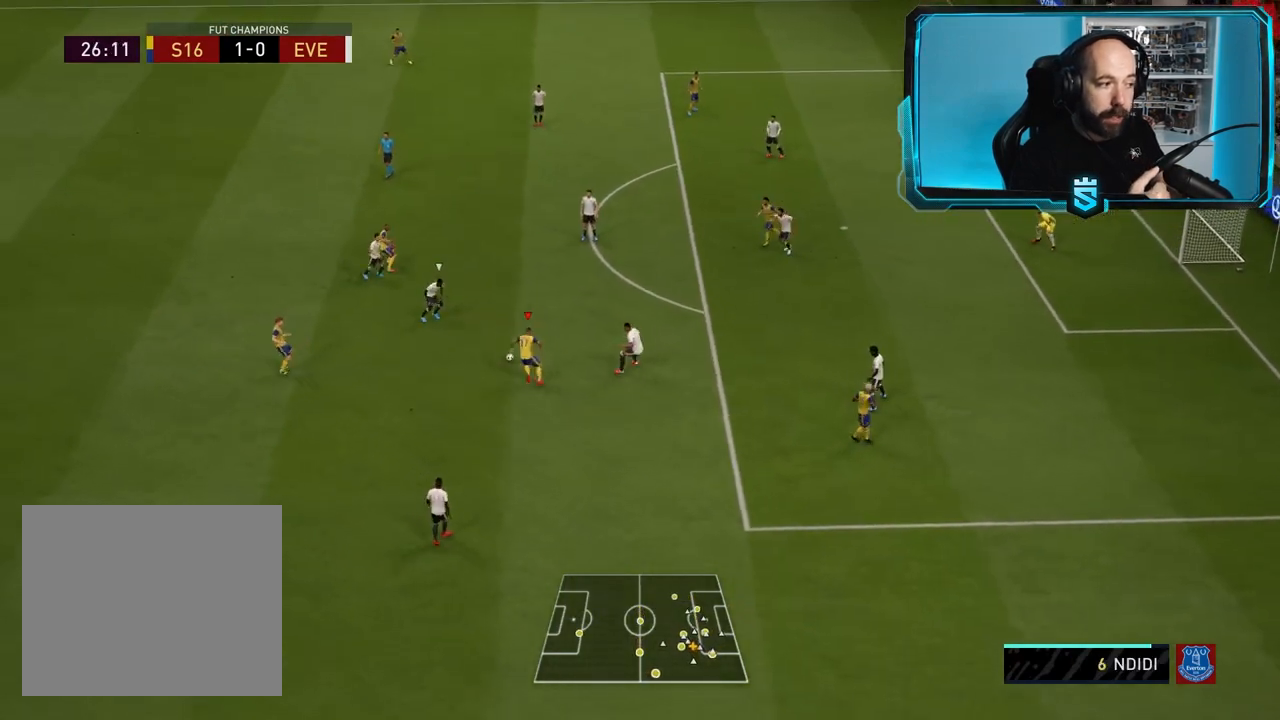
{"buttons": ["R2"], "left_stick": "down", "right_stick": "center", "events": [[234, "R2", "down"], [367, "left_stick", "center"], [468, "left_stick", "down"]]}
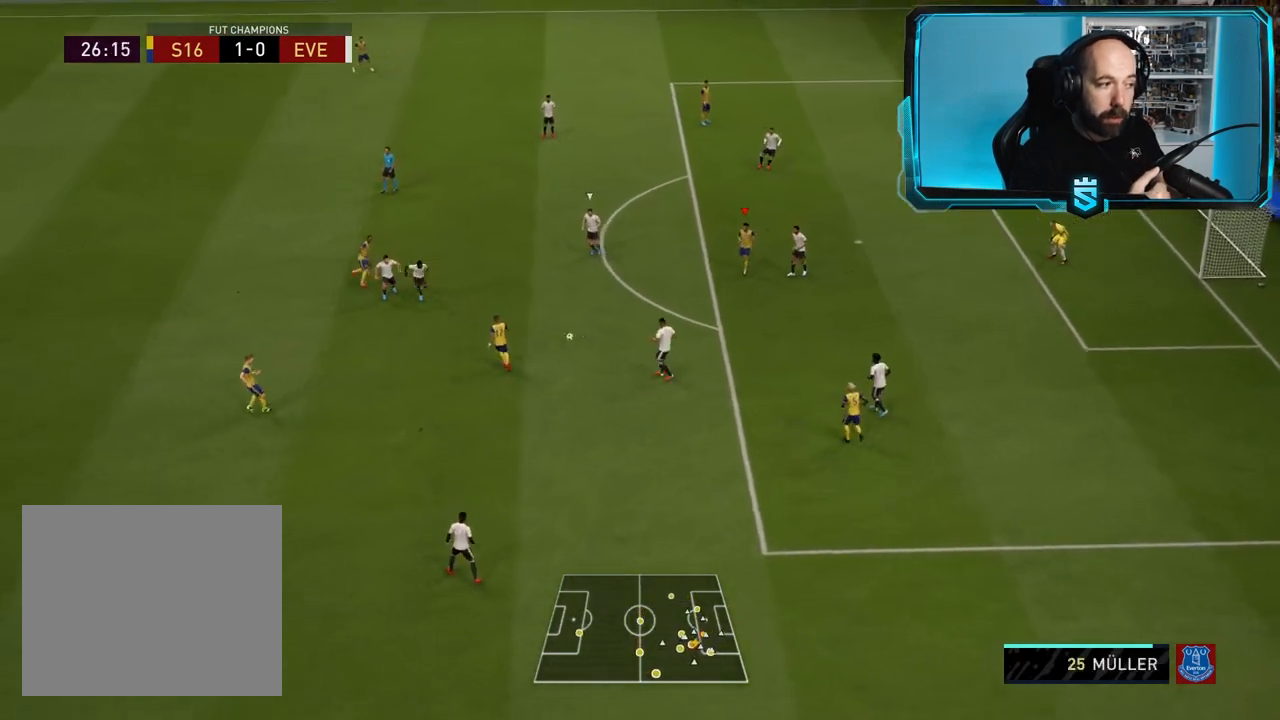
{"buttons": [], "left_stick": "down-right", "right_stick": "center", "events": [[33, "R2", "up"], [267, "SQUARE", "down"], [267, "left_stick", "down-right"], [300, "CROSS", "down"], [400, "SQUARE", "up"], [434, "CROSS", "up"]]}
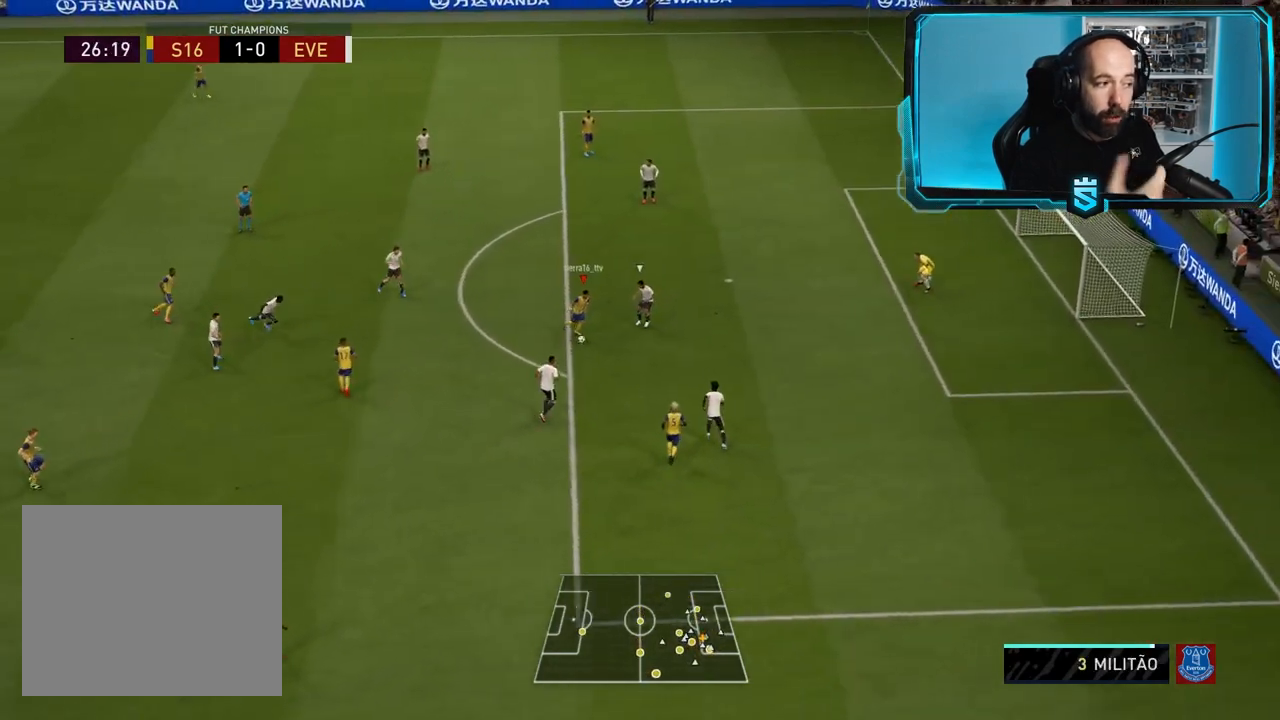
{"buttons": ["R2"], "left_stick": "right", "right_stick": "center", "events": [[201, "CIRCLE", "down"], [201, "left_stick", "right"], [401, "CIRCLE", "up"], [468, "R2", "down"]]}
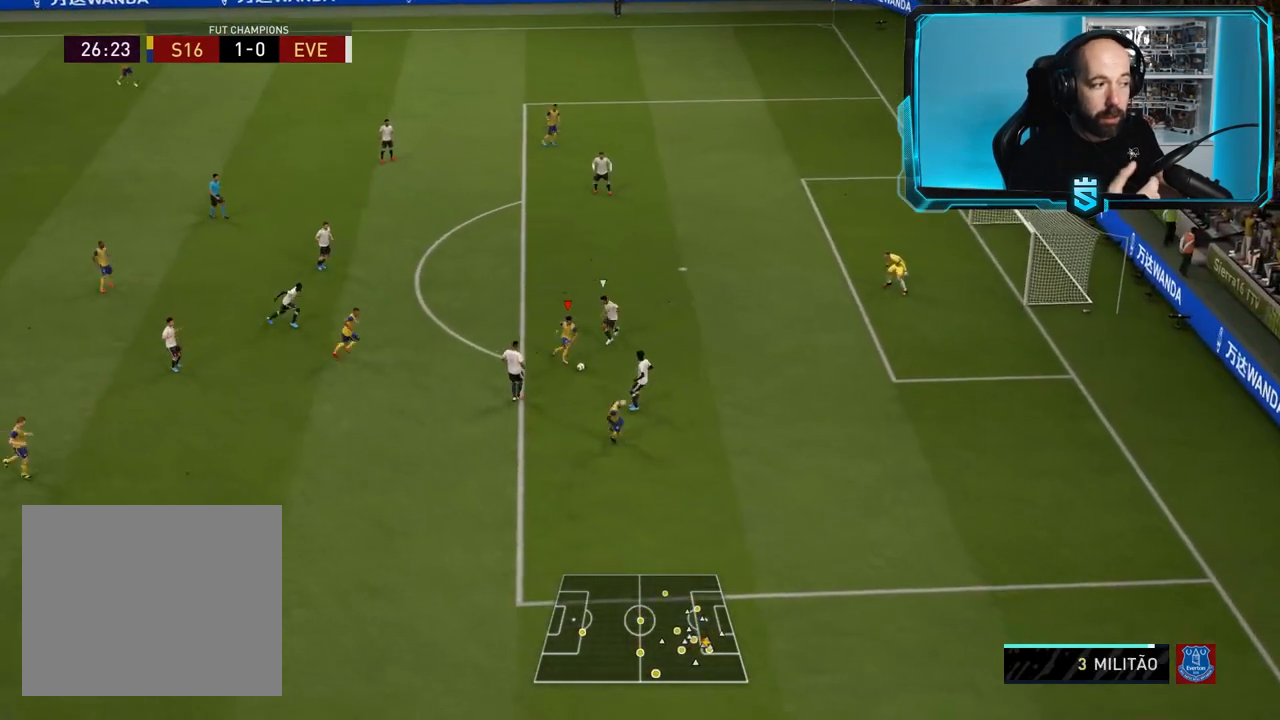
{"buttons": ["R2"], "left_stick": "right", "right_stick": "center", "events": []}
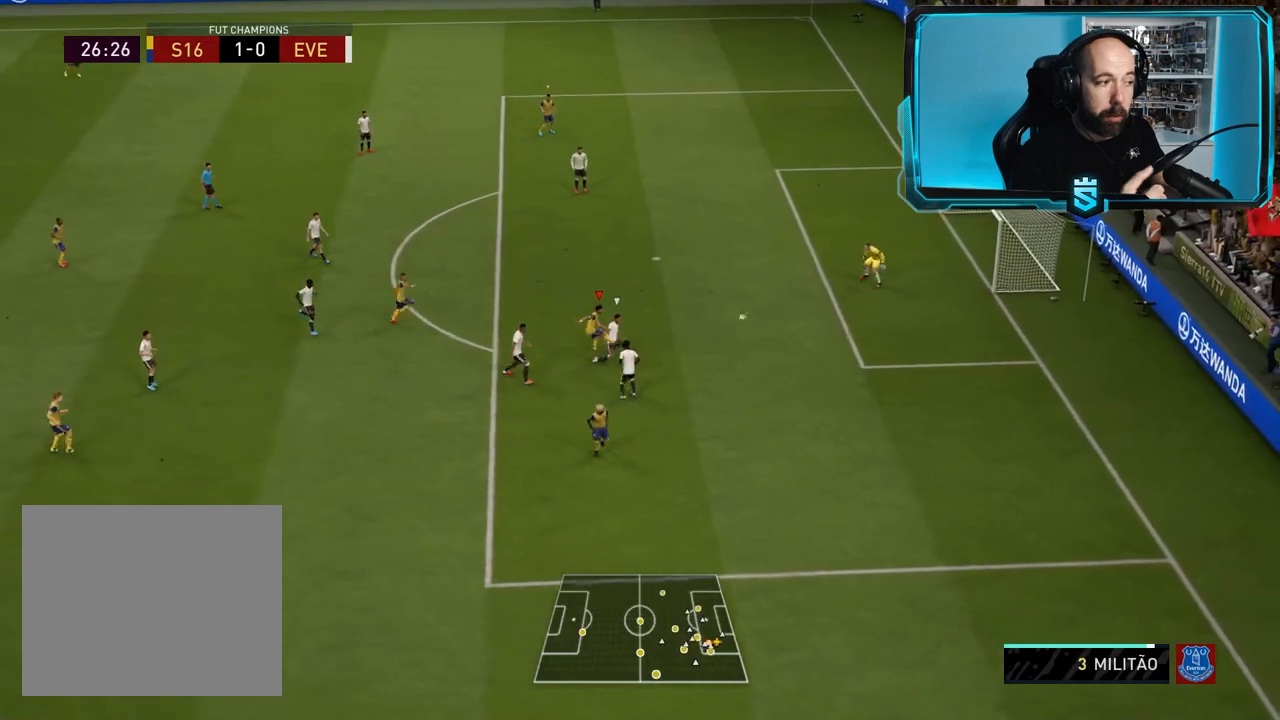
{"buttons": ["R2"], "left_stick": "right", "right_stick": "center", "events": []}
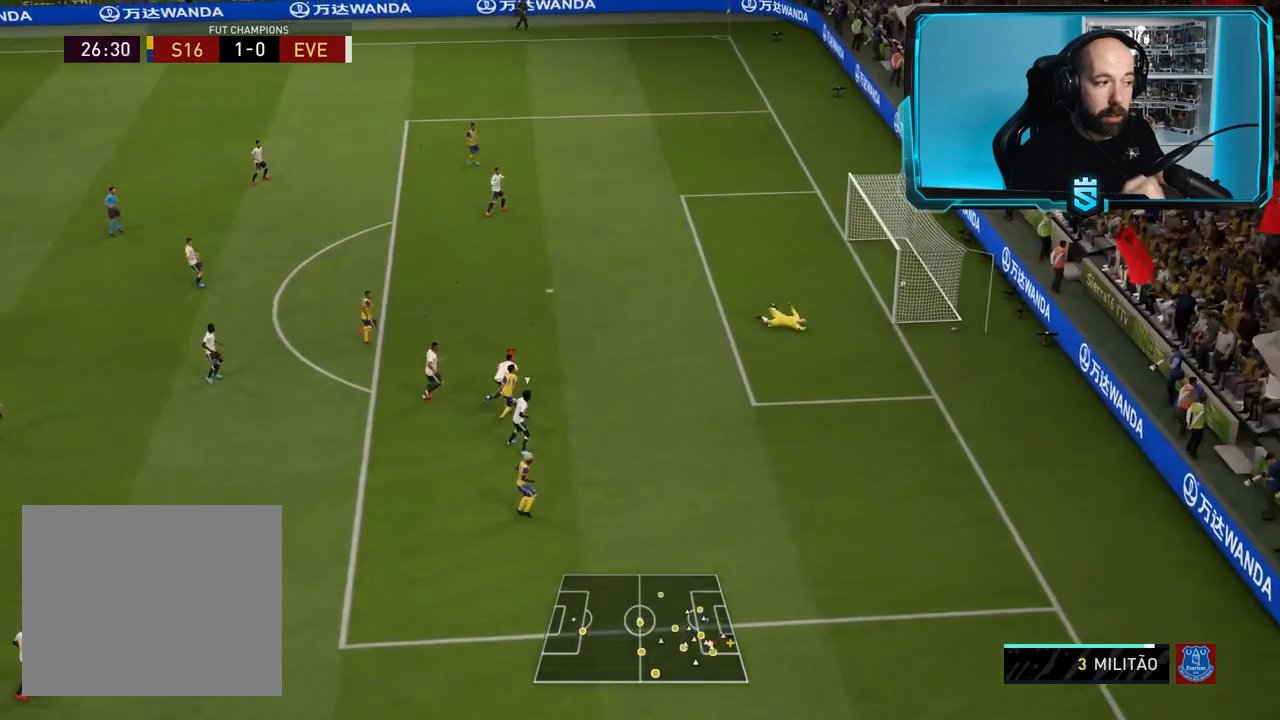
{"buttons": [], "left_stick": "center", "right_stick": "center", "events": [[200, "R2", "up"], [267, "left_stick", "center"]]}